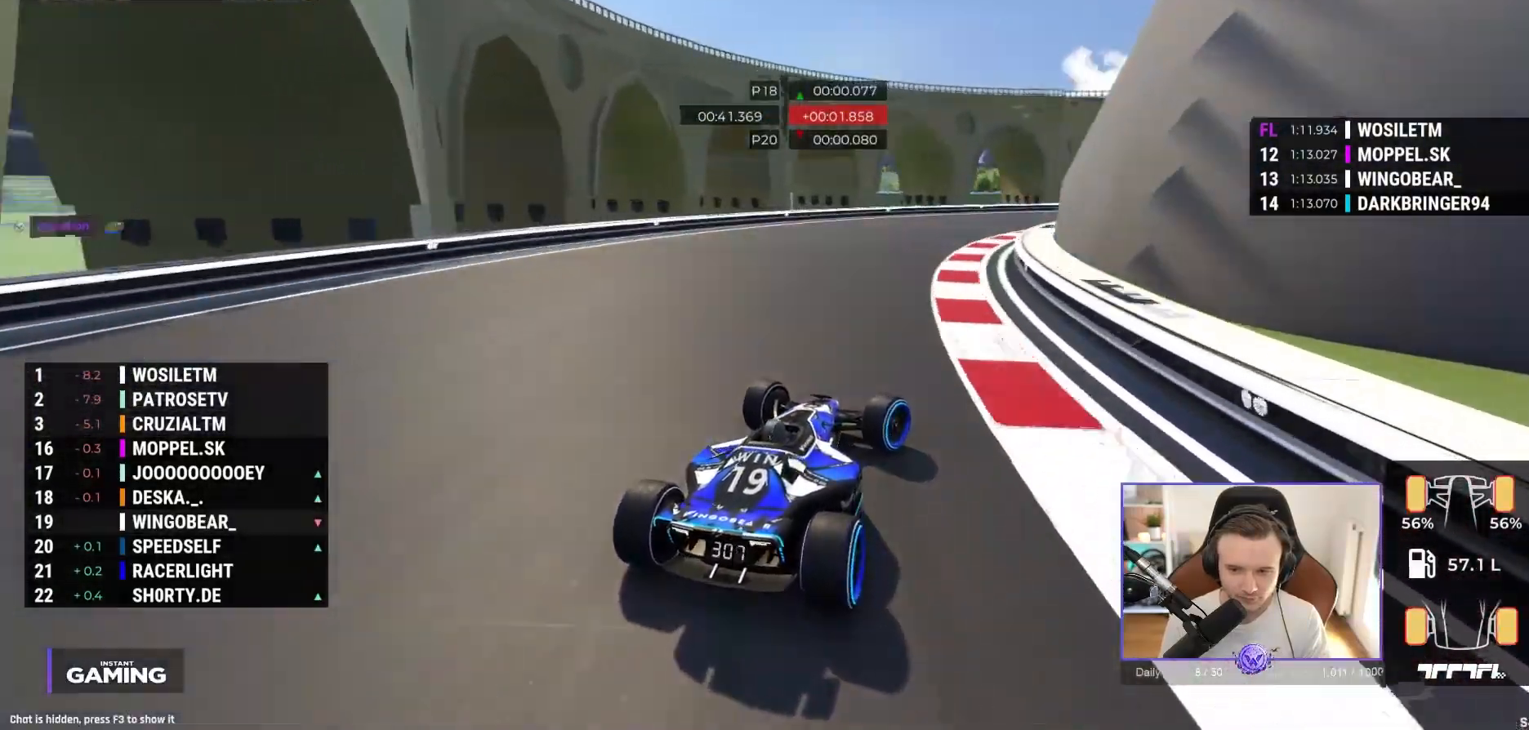
Gameplay with a controller (Xbox layout); each line is a JSON object with the inputs held at the frame after it. "events" lists button and stick changes between this image and that frame as [ms after this image, input, new state], when the widget could be followed in between. Not read: right_stick.
{"buttons": ["A"], "left_stick": "right", "events": [[100, "A", "up"], [200, "A", "down"]]}
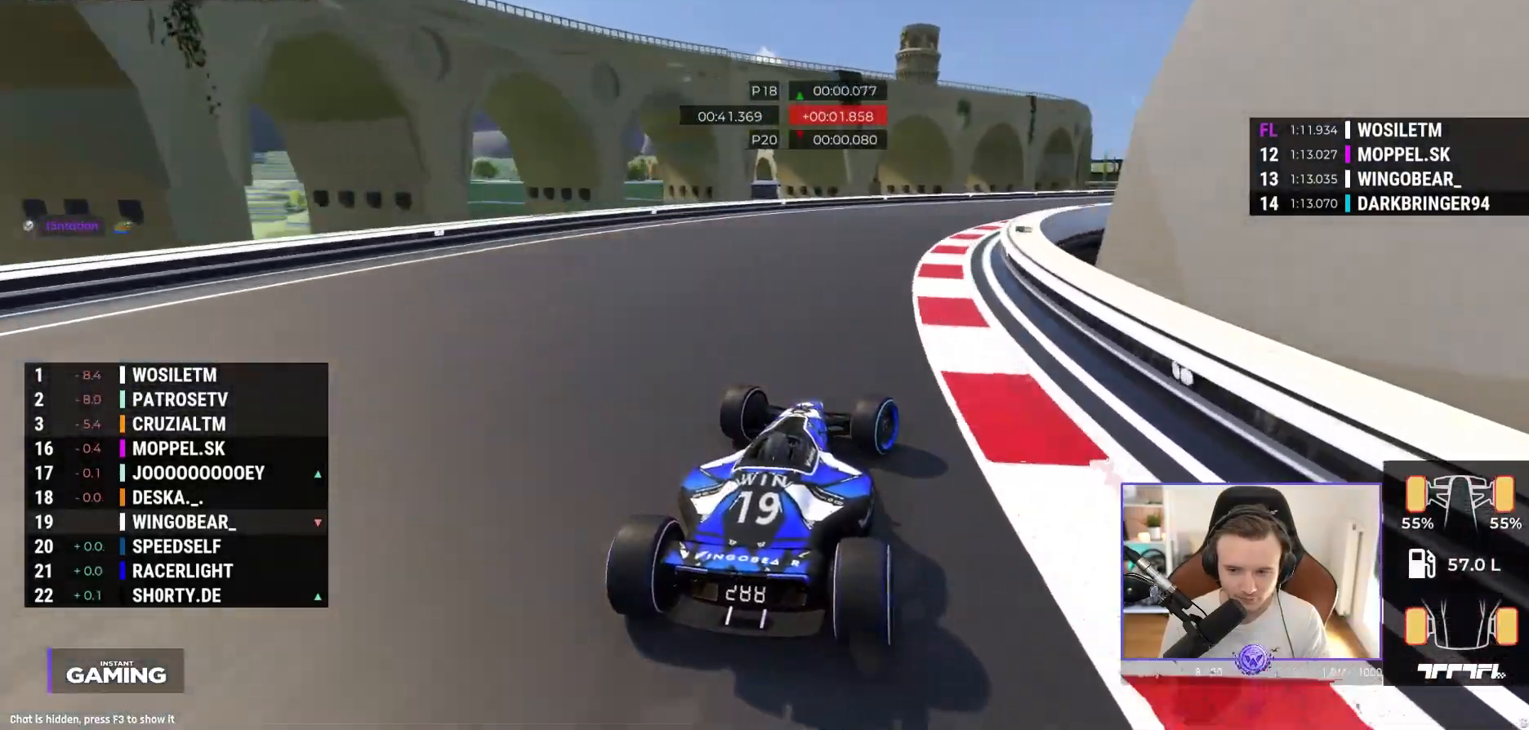
{"buttons": ["A"], "left_stick": "right", "events": []}
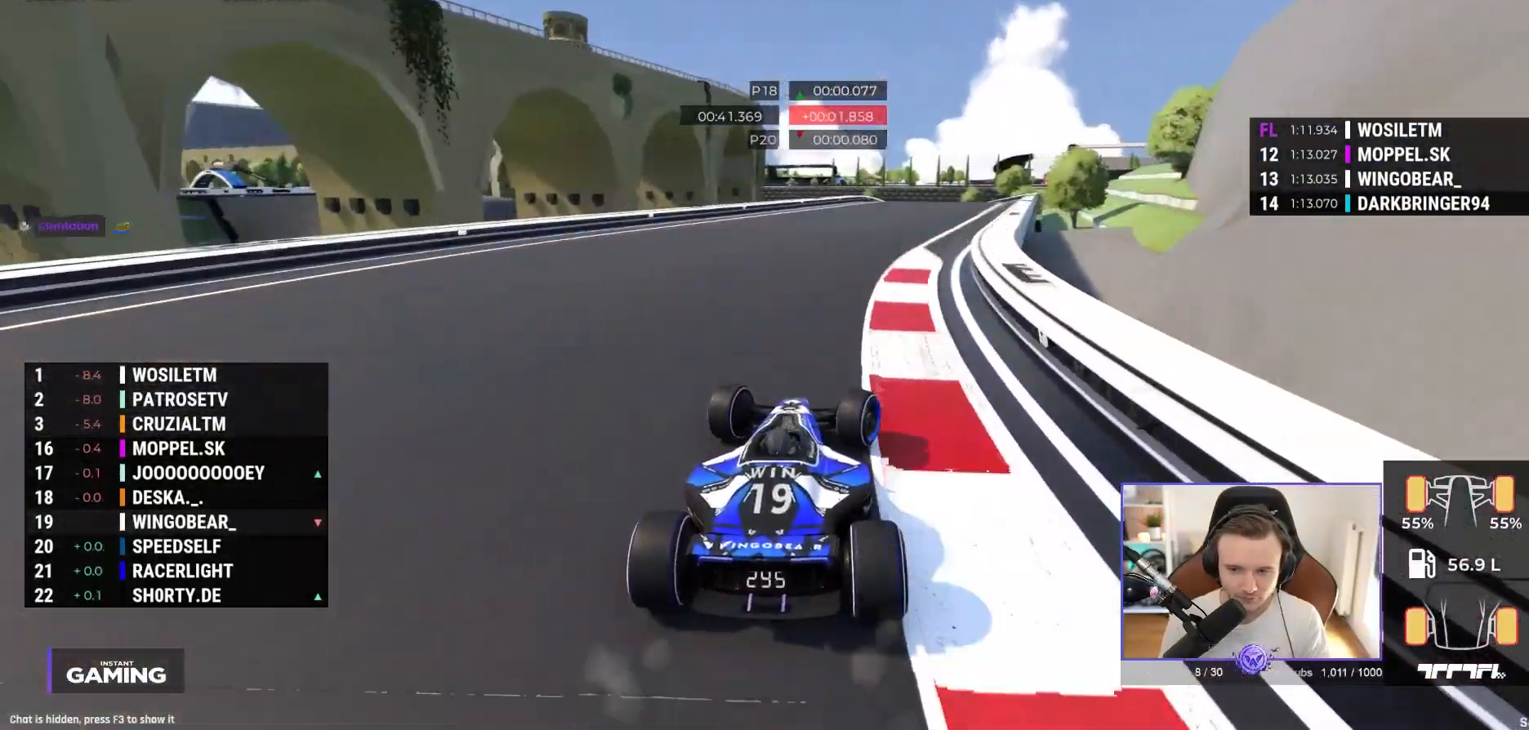
{"buttons": ["A"], "left_stick": "center", "events": [[317, "left_stick", "center"]]}
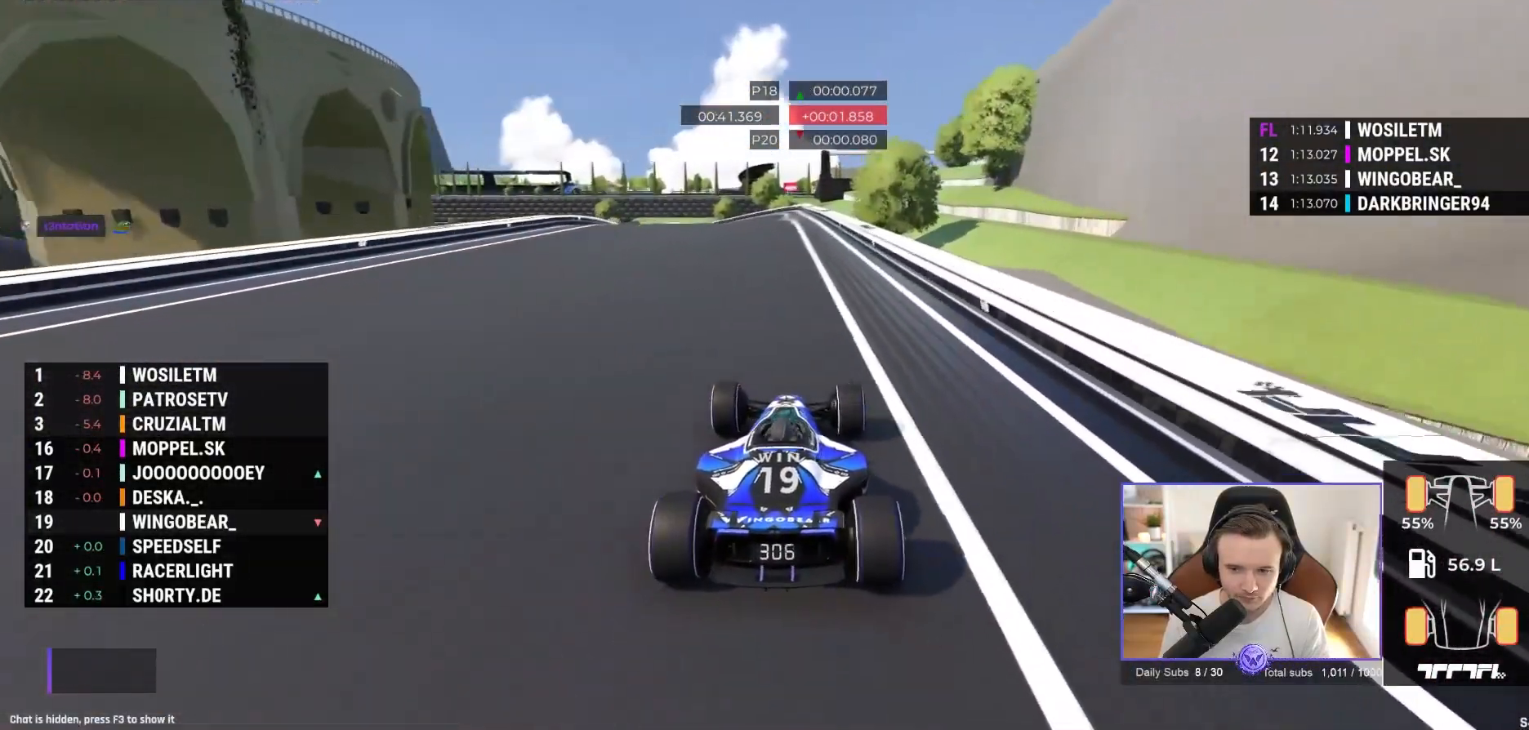
{"buttons": ["A"], "left_stick": "left", "events": [[83, "left_stick", "left"], [167, "left_stick", "center"], [500, "left_stick", "left"]]}
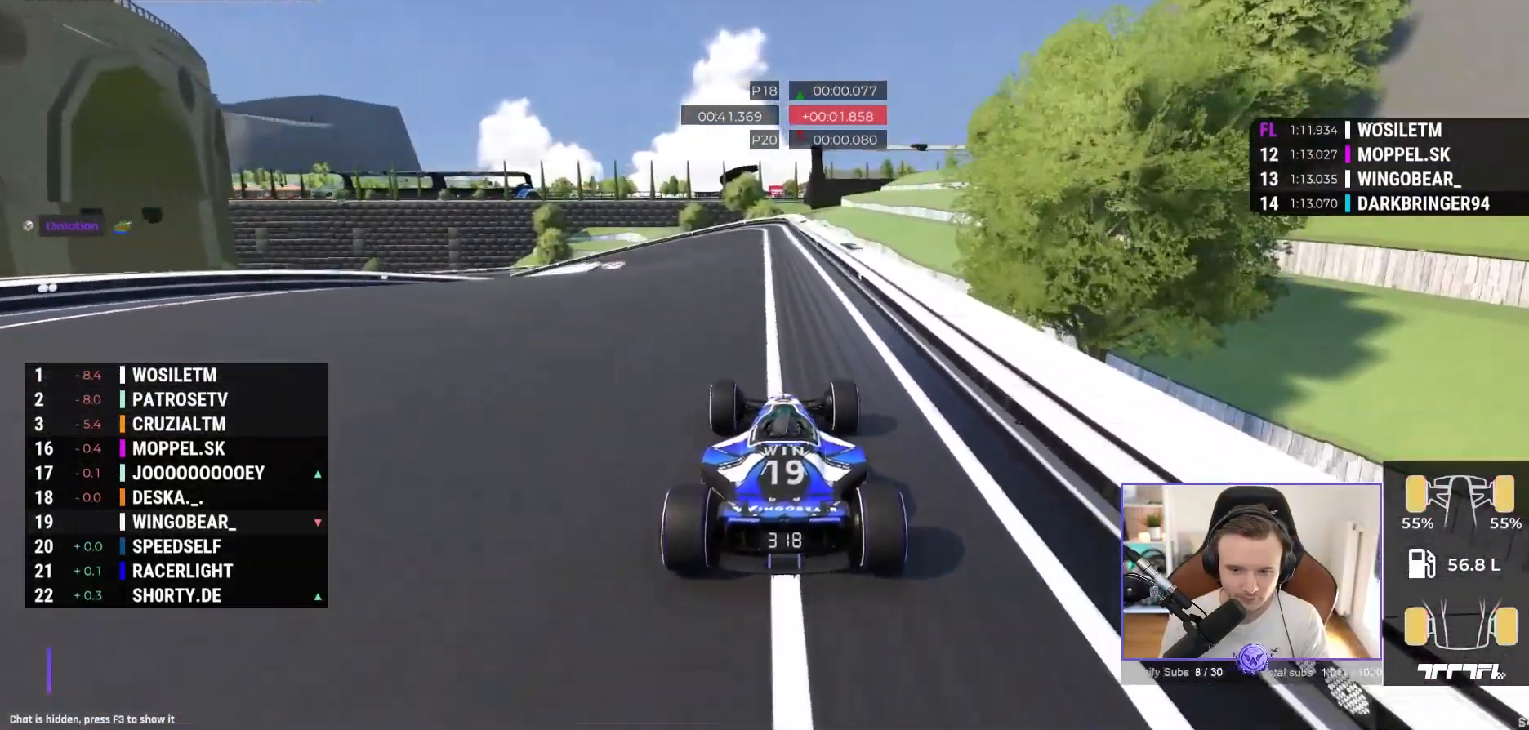
{"buttons": ["A"], "left_stick": "up-left", "events": [[33, "left_stick", "up-left"]]}
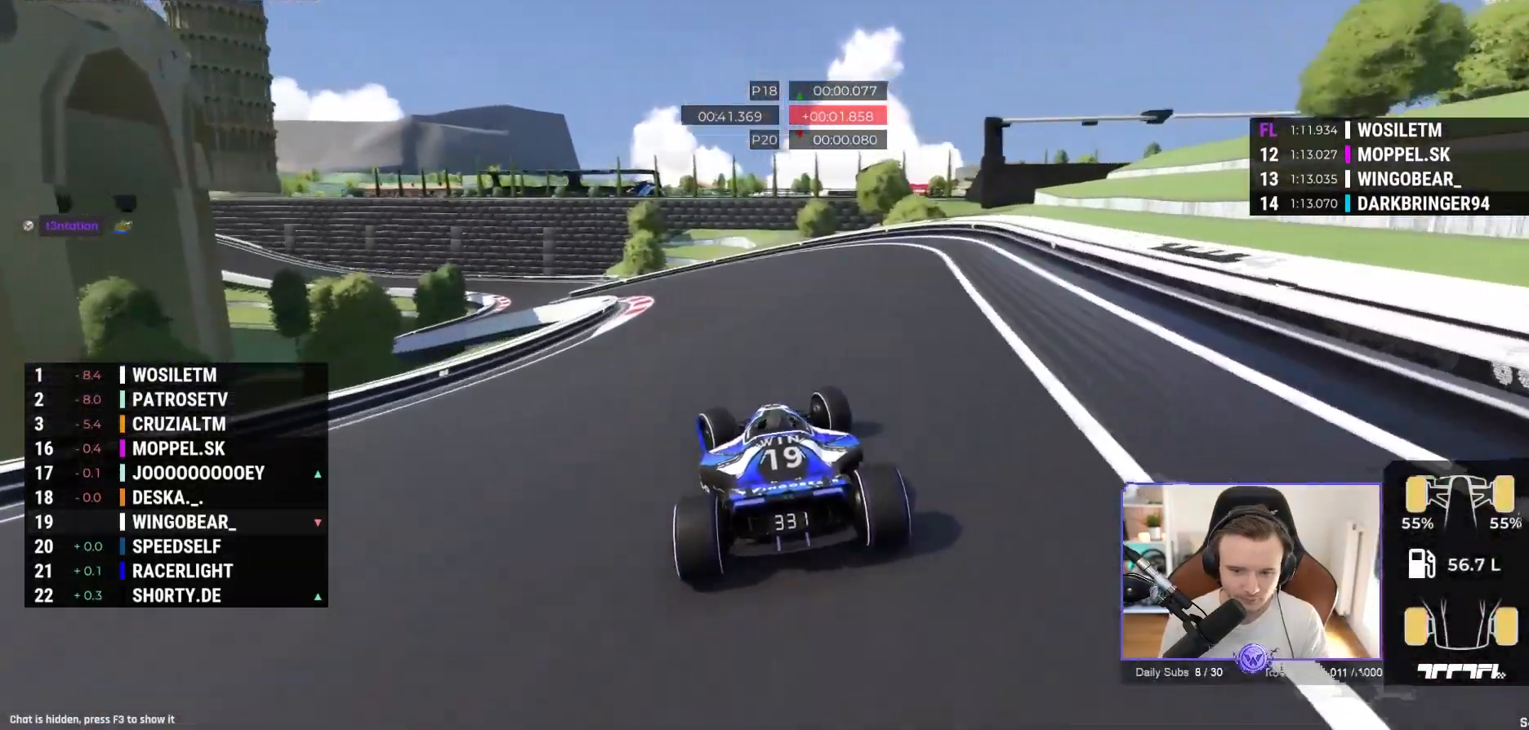
{"buttons": ["A"], "left_stick": "up-left", "events": []}
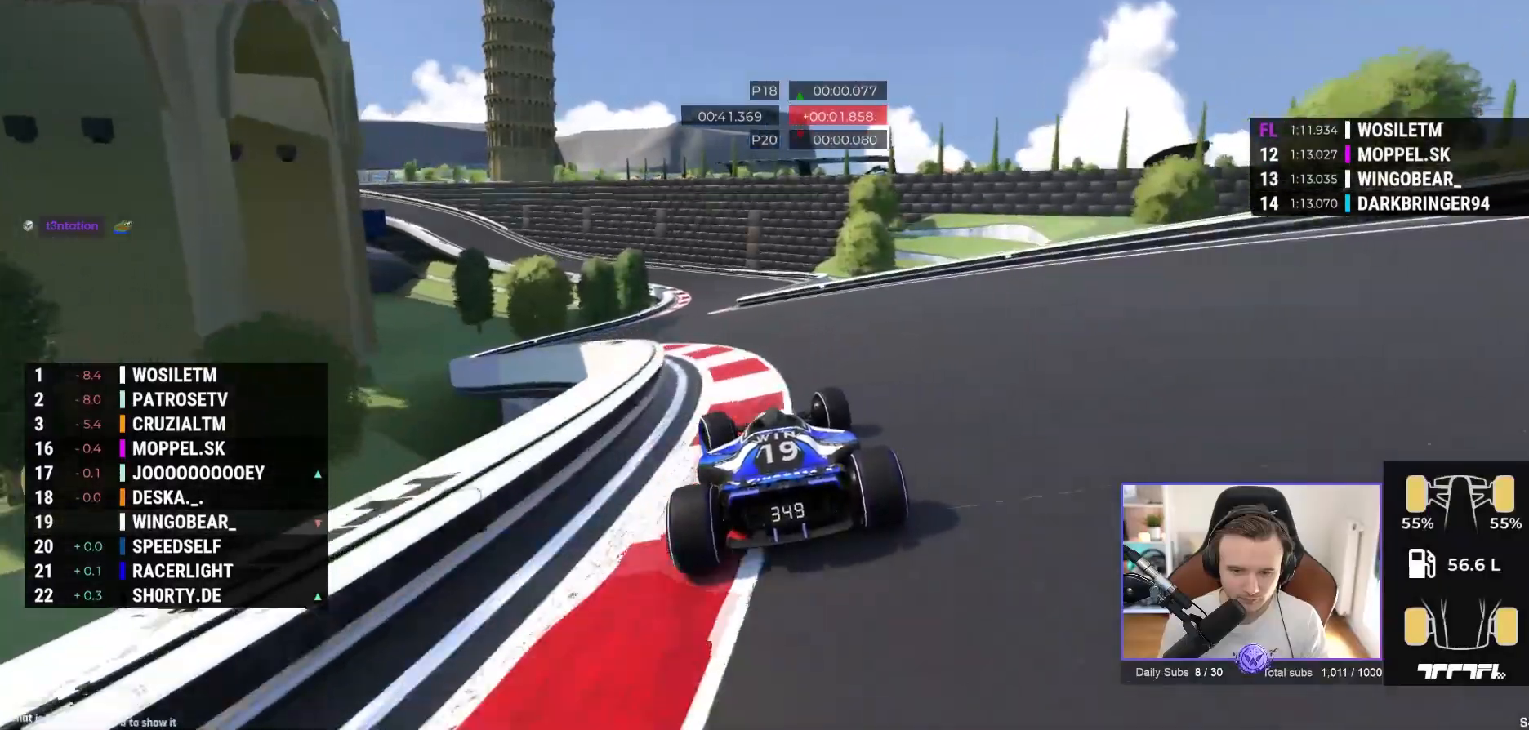
{"buttons": ["A"], "left_stick": "left", "events": [[83, "left_stick", "center"], [267, "left_stick", "right"], [467, "left_stick", "left"]]}
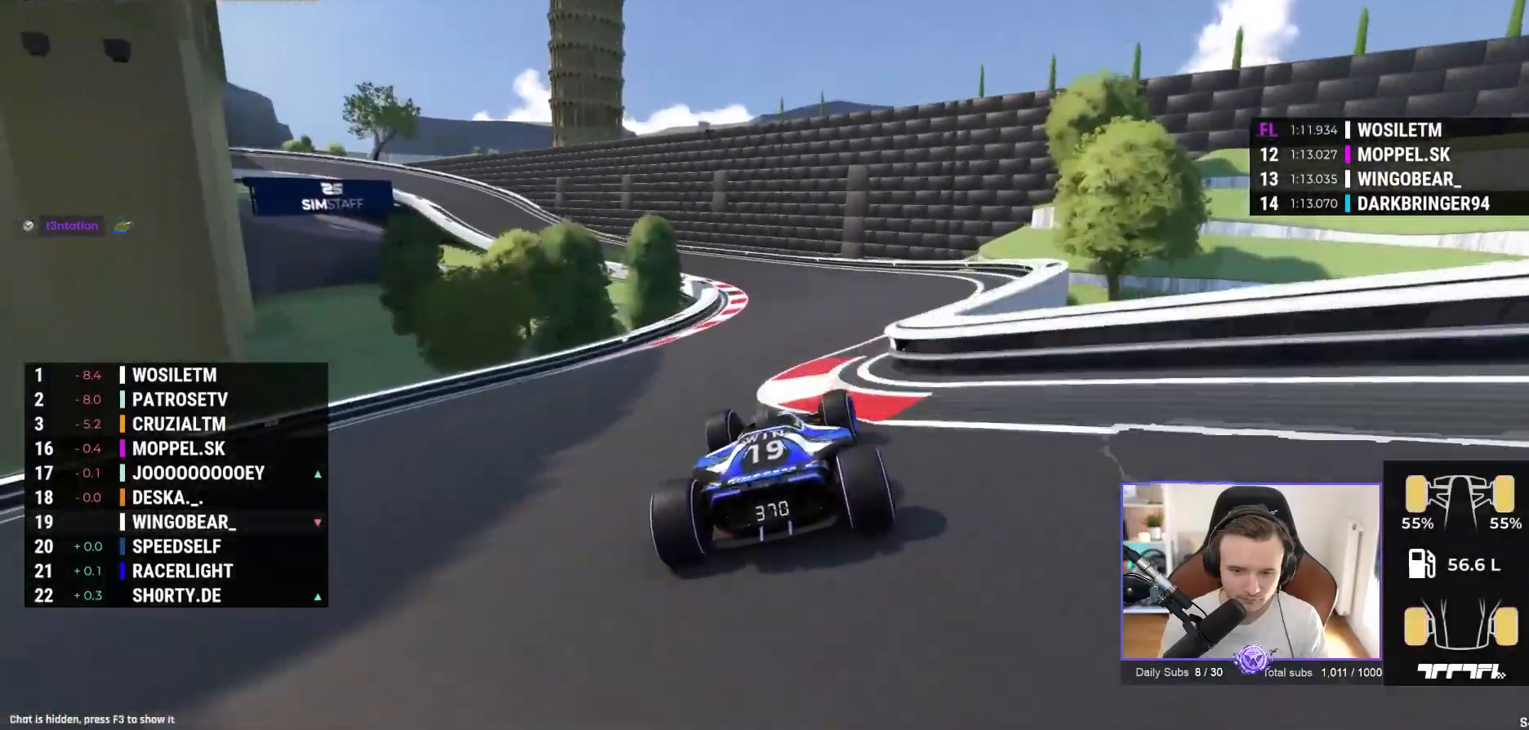
{"buttons": ["A"], "left_stick": "left", "events": []}
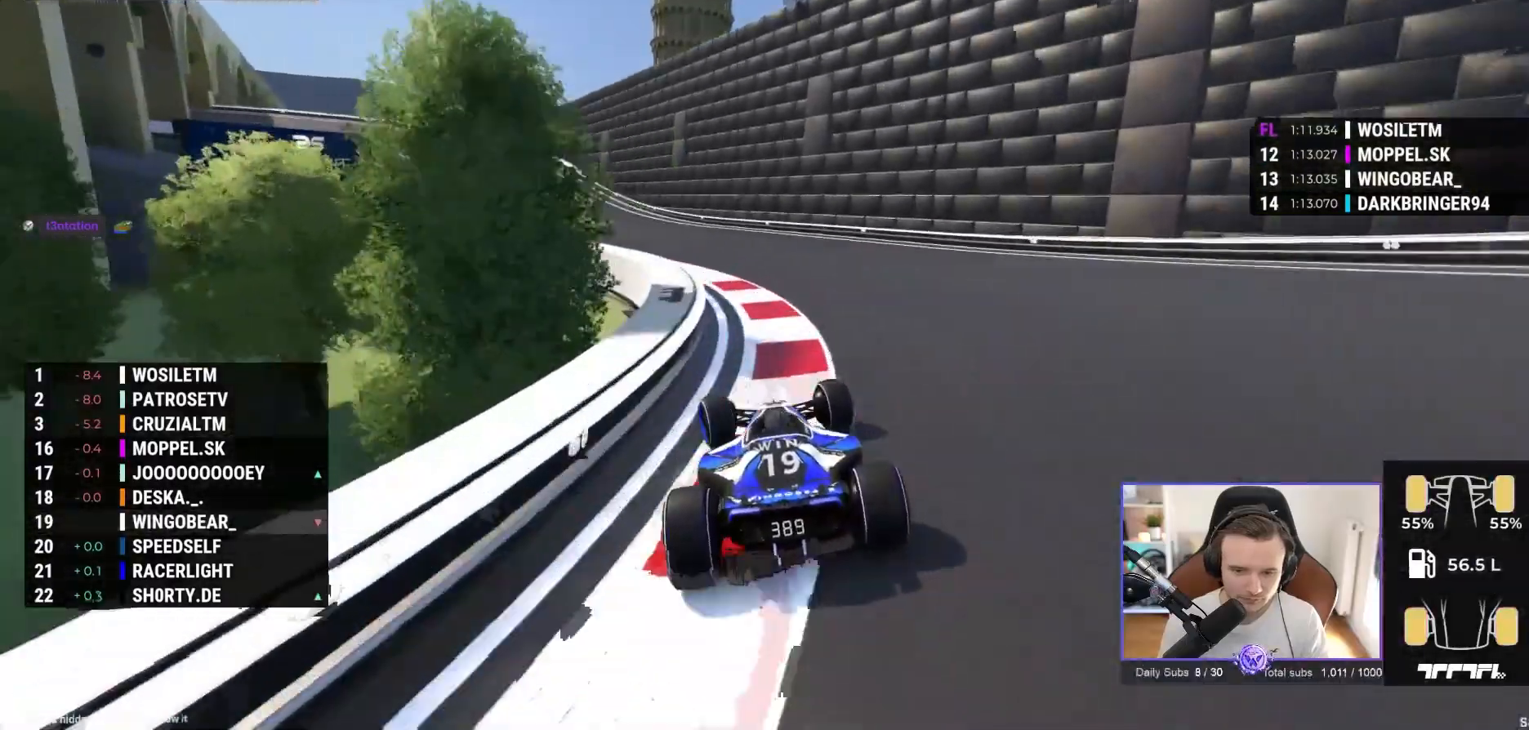
{"buttons": ["A"], "left_stick": "left", "events": []}
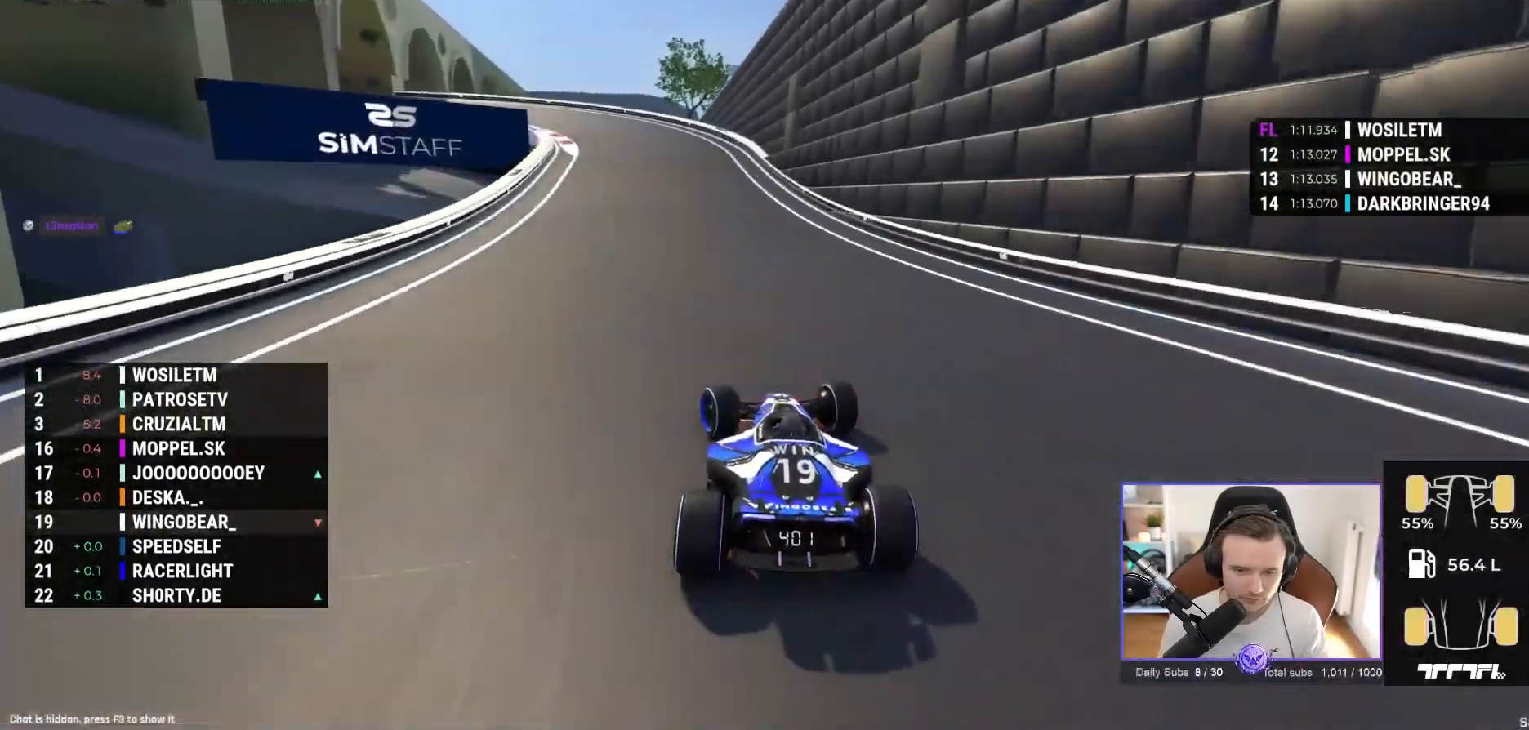
{"buttons": ["A"], "left_stick": "left", "events": [[33, "A", "up"], [83, "R1", "down"], [367, "R1", "up"], [400, "A", "down"]]}
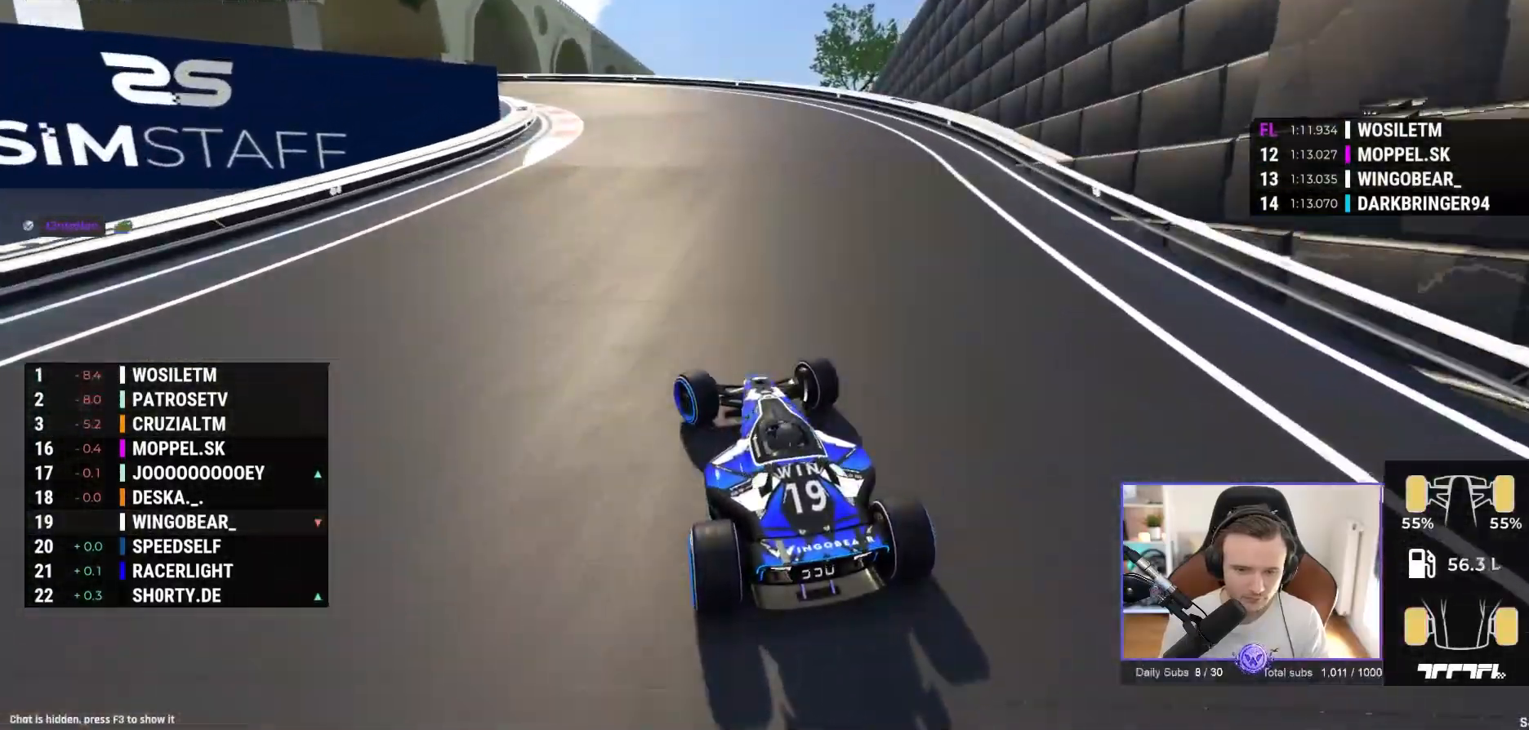
{"buttons": ["A"], "left_stick": "left", "events": []}
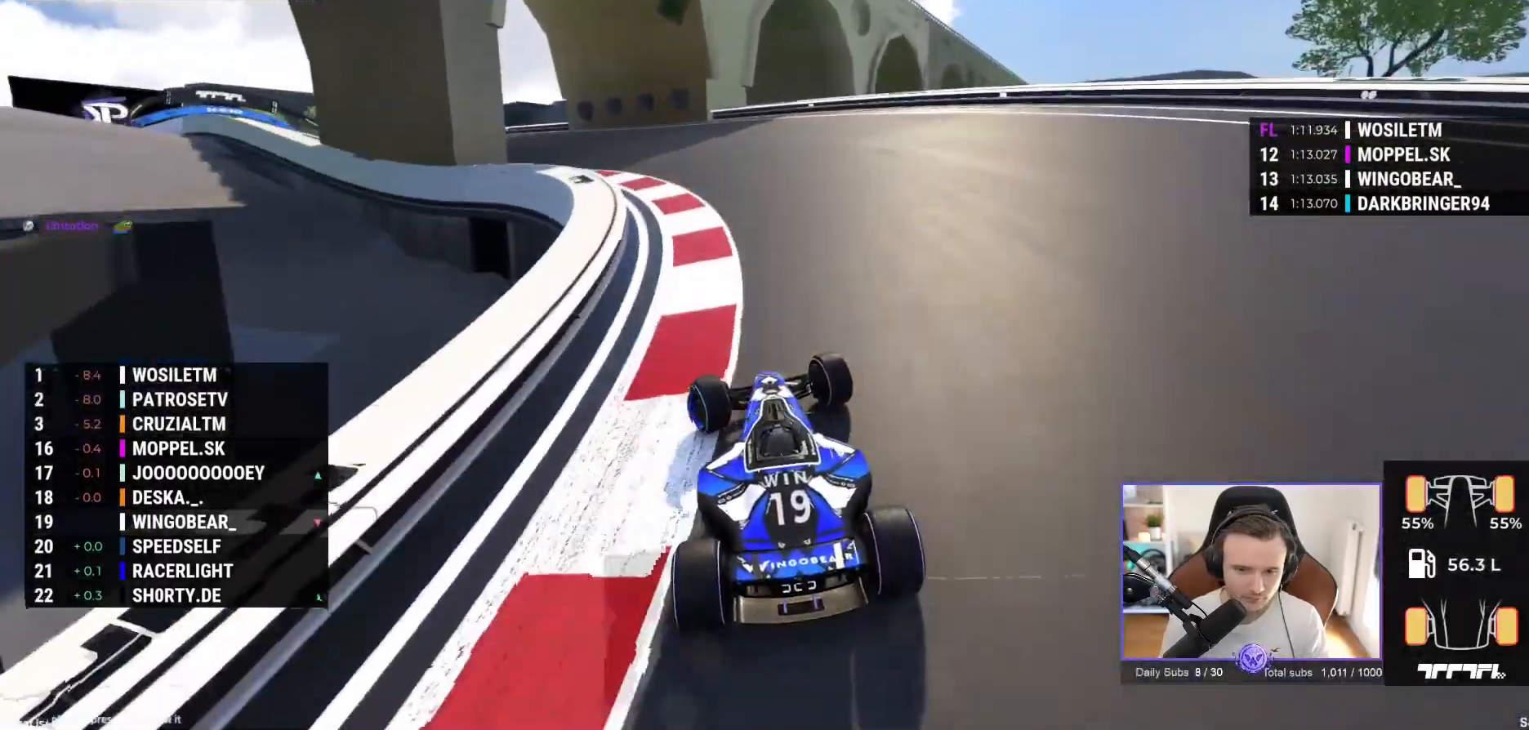
{"buttons": ["A"], "left_stick": "left", "events": [[433, "A", "up"], [500, "A", "down"]]}
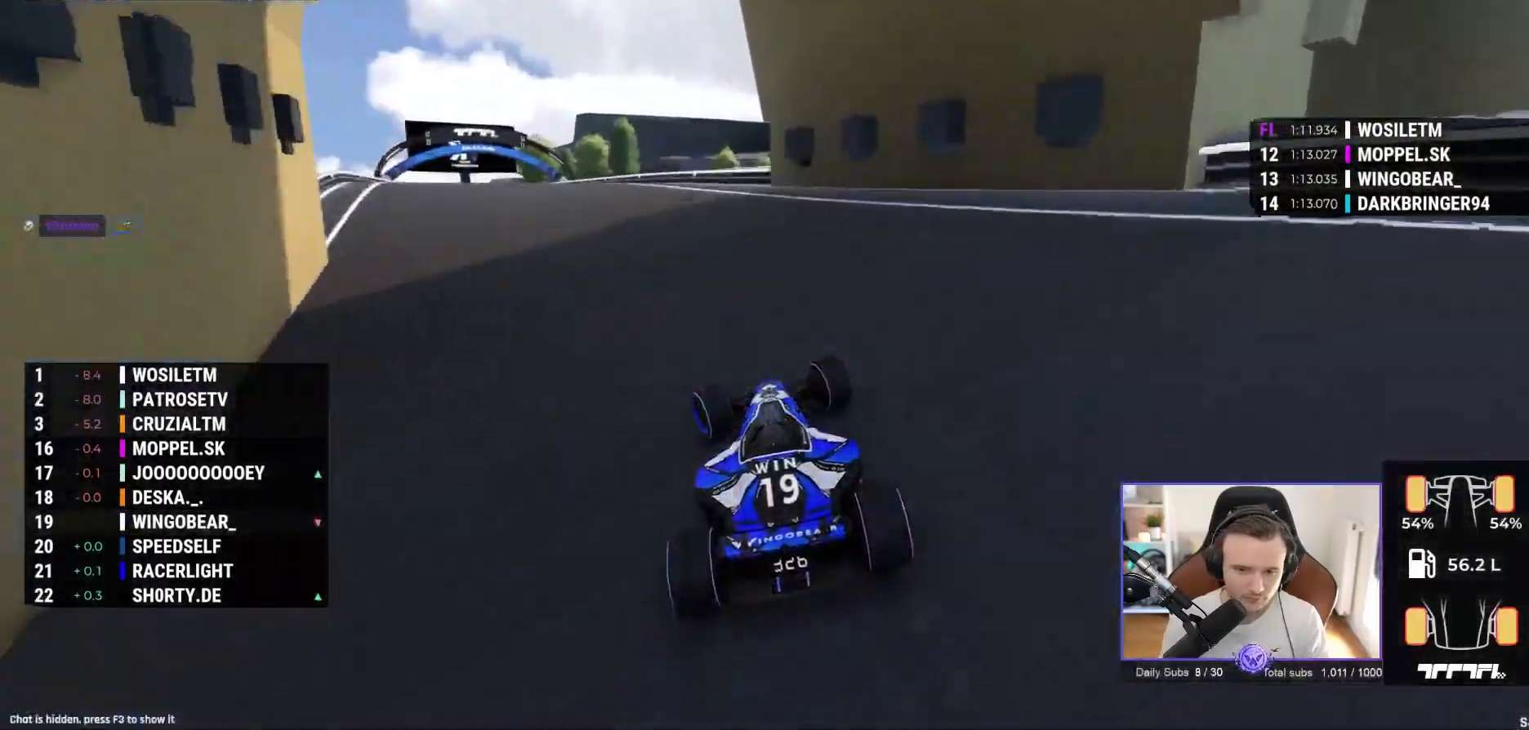
{"buttons": ["A"], "left_stick": "left", "events": []}
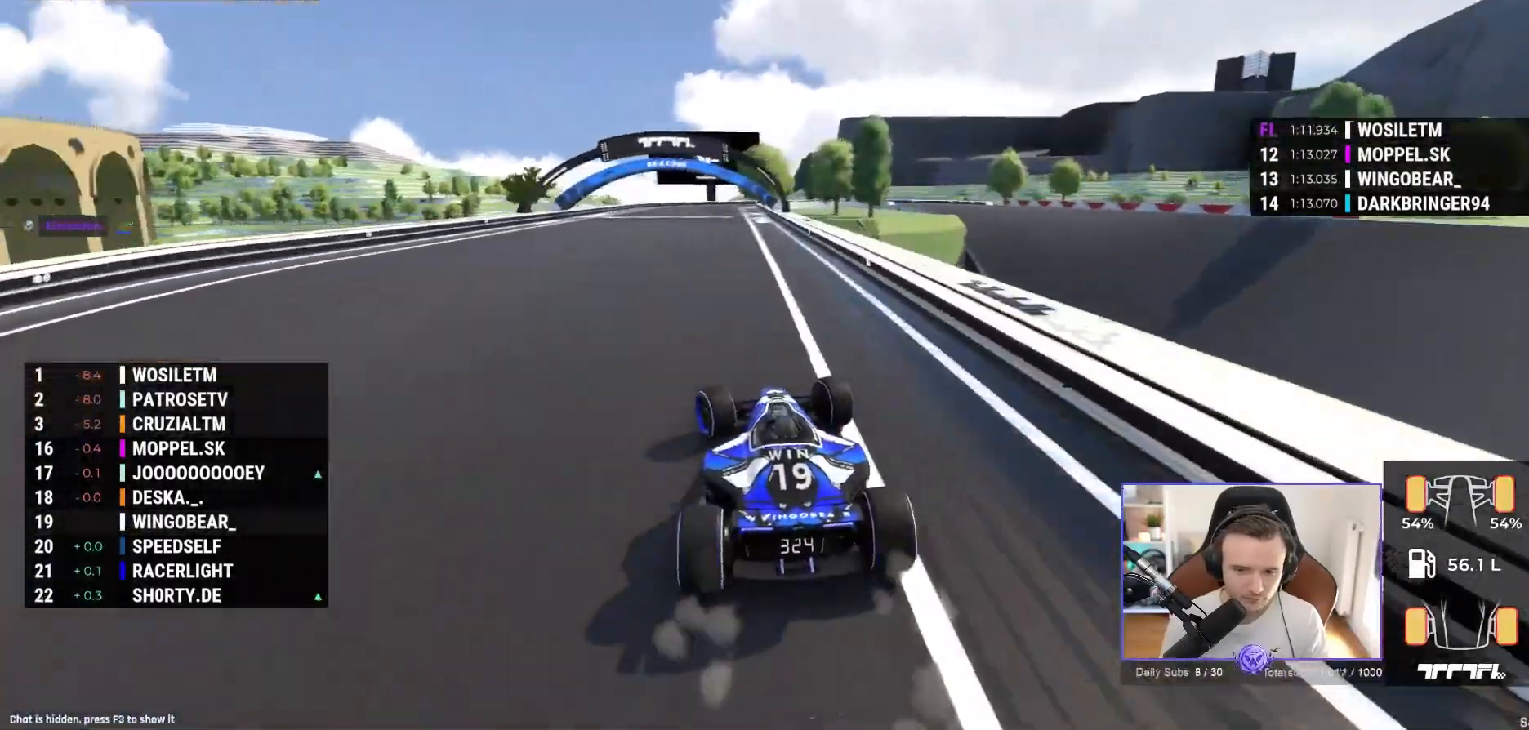
{"buttons": ["A"], "left_stick": "right", "events": [[217, "left_stick", "center"], [267, "left_stick", "right"]]}
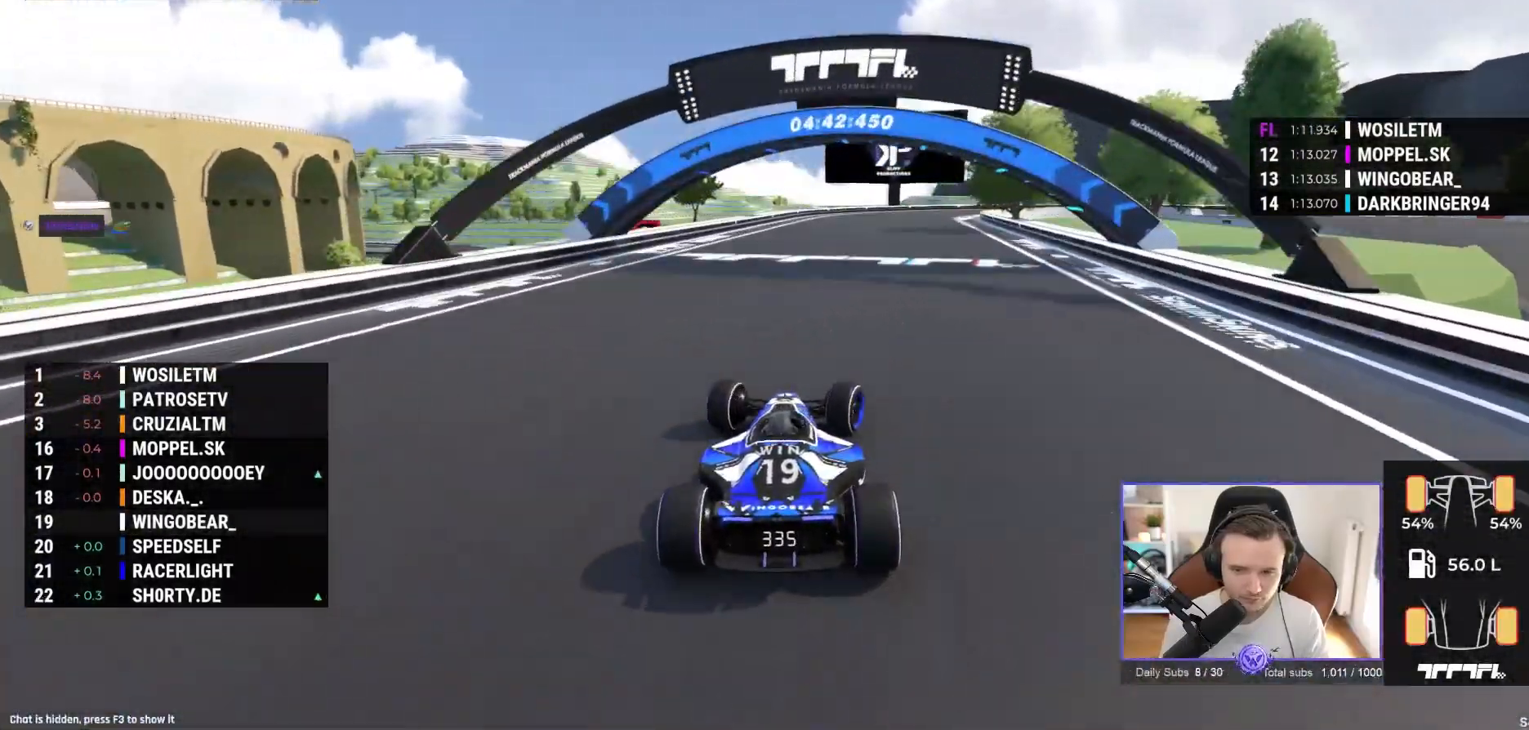
{"buttons": ["R1"], "left_stick": "right", "events": [[317, "A", "up"], [367, "R1", "down"]]}
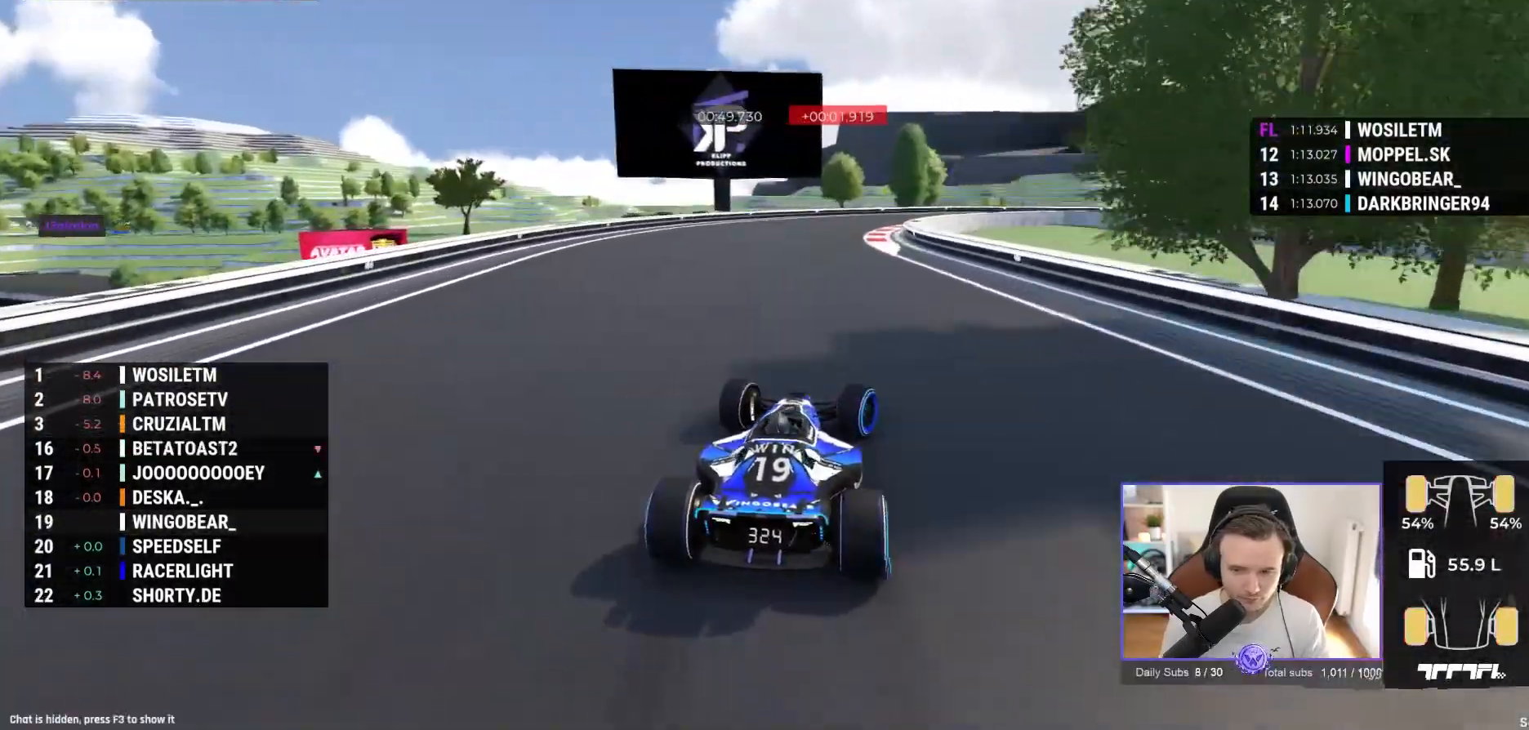
{"buttons": ["R1"], "left_stick": "right", "events": [[233, "A", "down"], [367, "A", "up"]]}
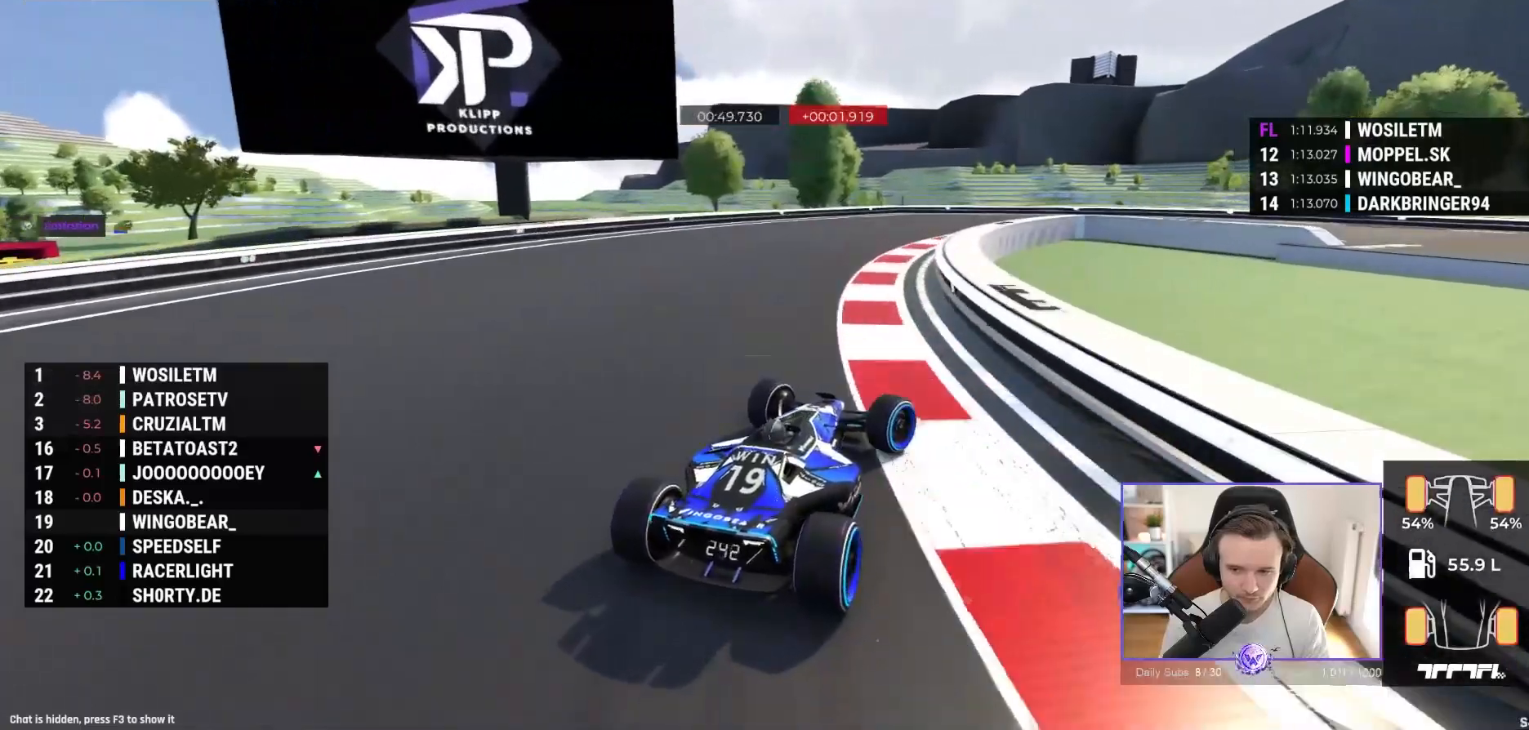
{"buttons": ["A", "R1"], "left_stick": "right", "events": [[83, "A", "down"]]}
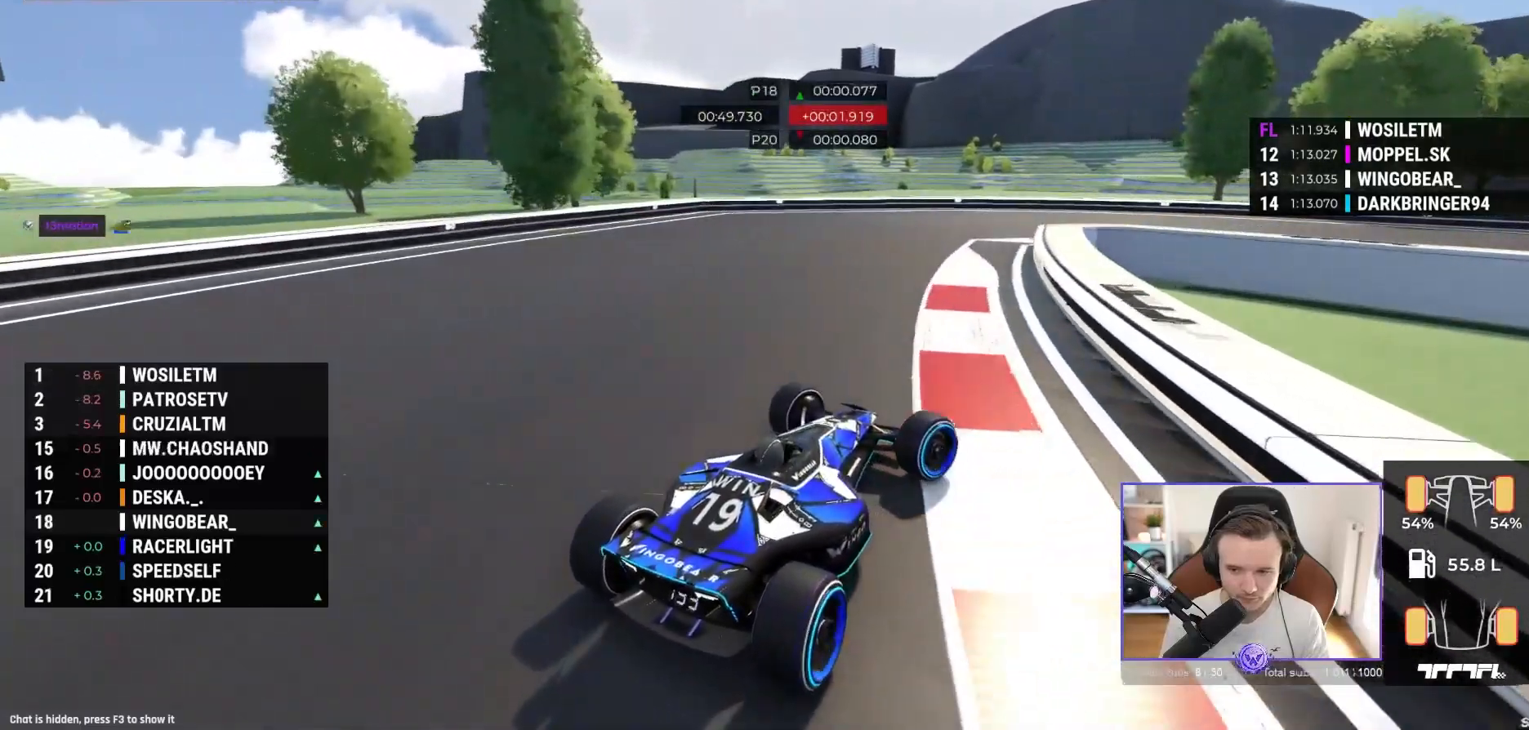
{"buttons": ["A"], "left_stick": "right", "events": [[150, "R1", "up"], [217, "A", "up"], [300, "A", "down"]]}
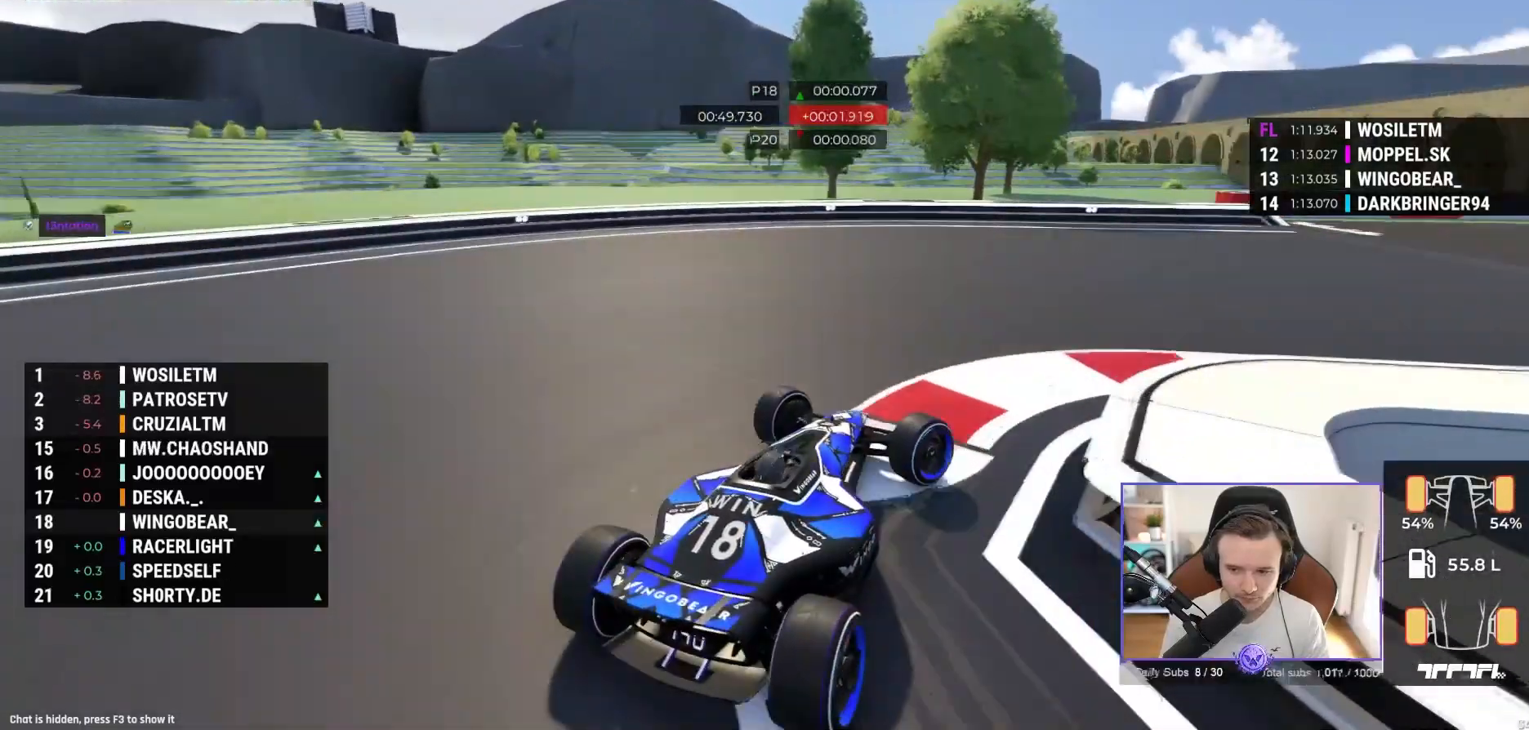
{"buttons": ["A"], "left_stick": "right", "events": [[367, "left_stick", "center"], [450, "left_stick", "right"]]}
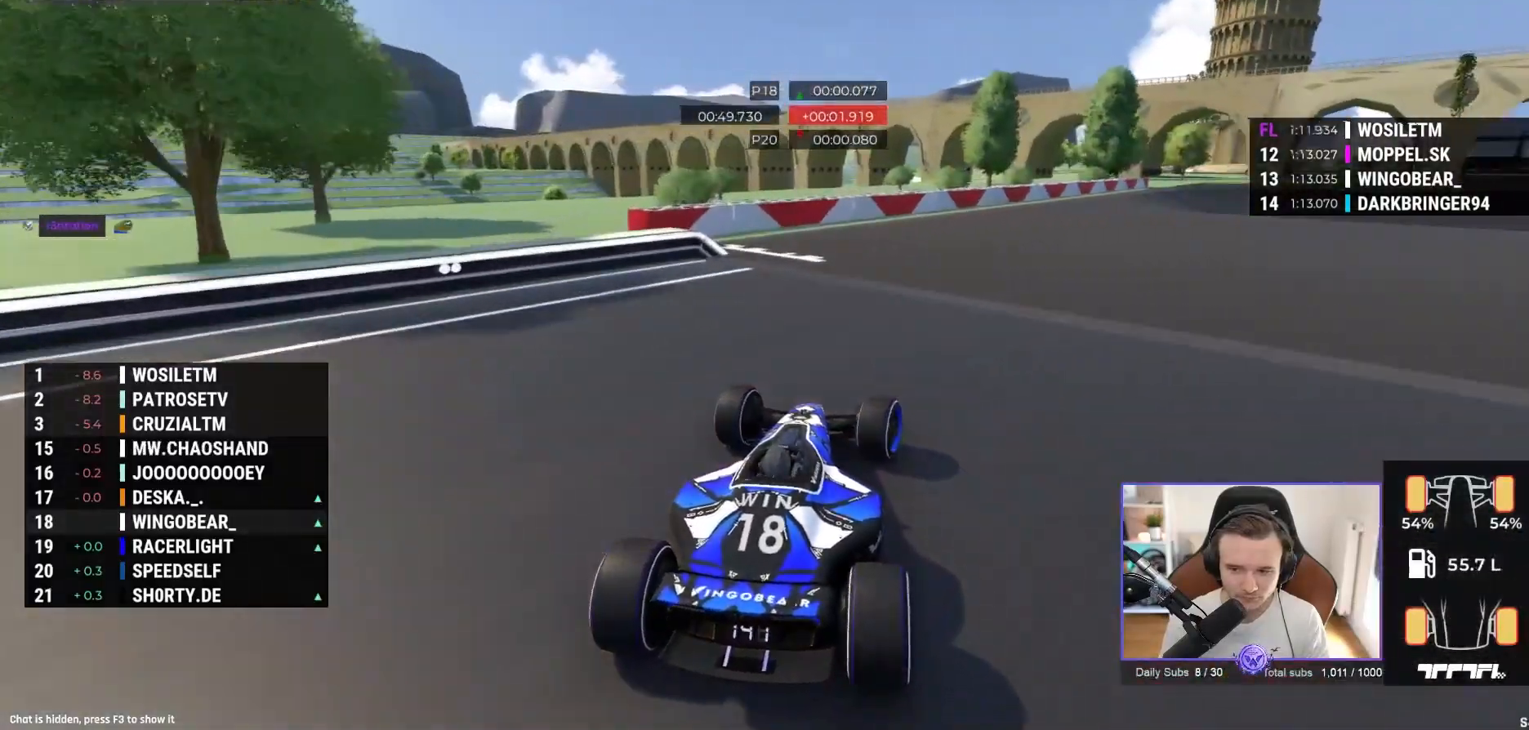
{"buttons": ["A"], "left_stick": "center", "events": [[467, "left_stick", "center"]]}
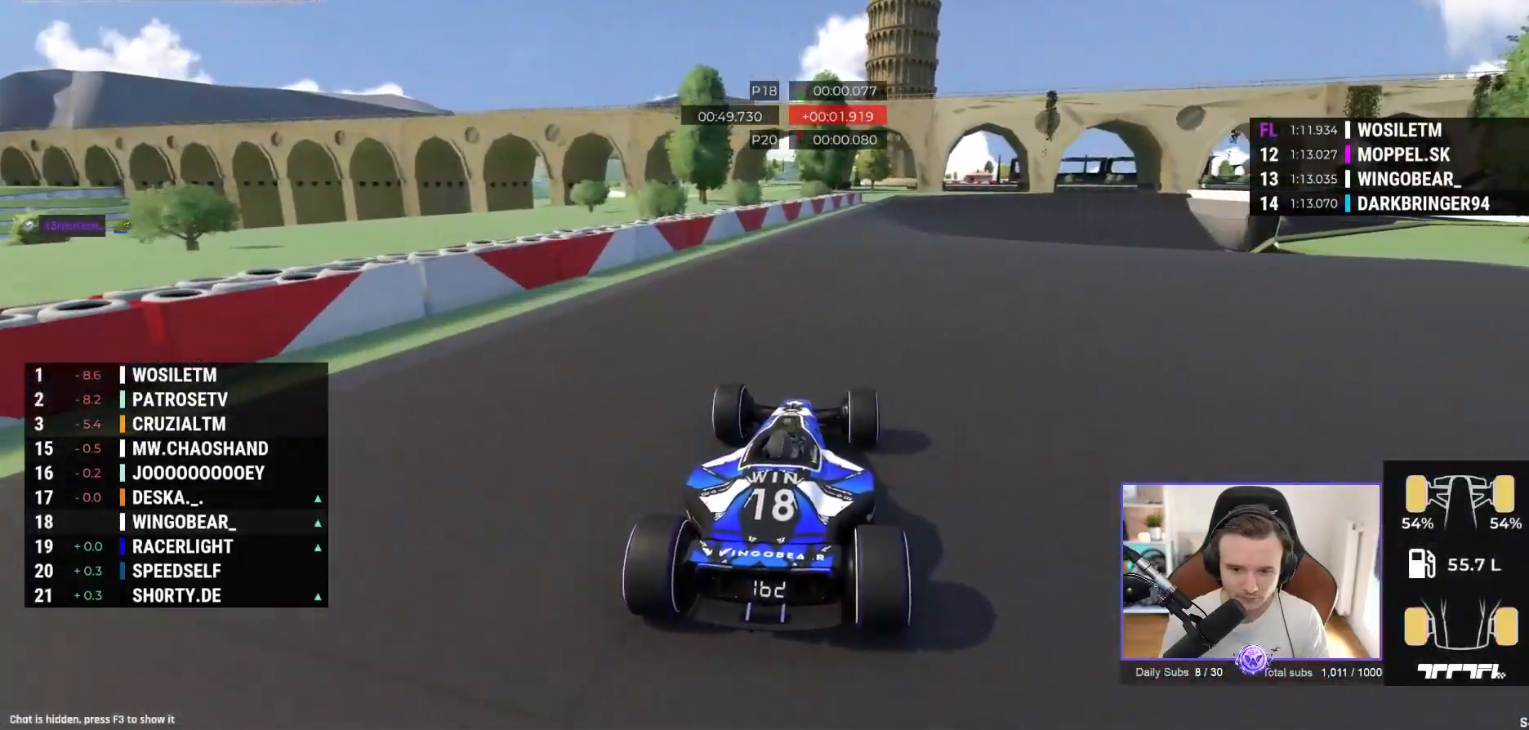
{"buttons": ["A"], "left_stick": "center", "events": []}
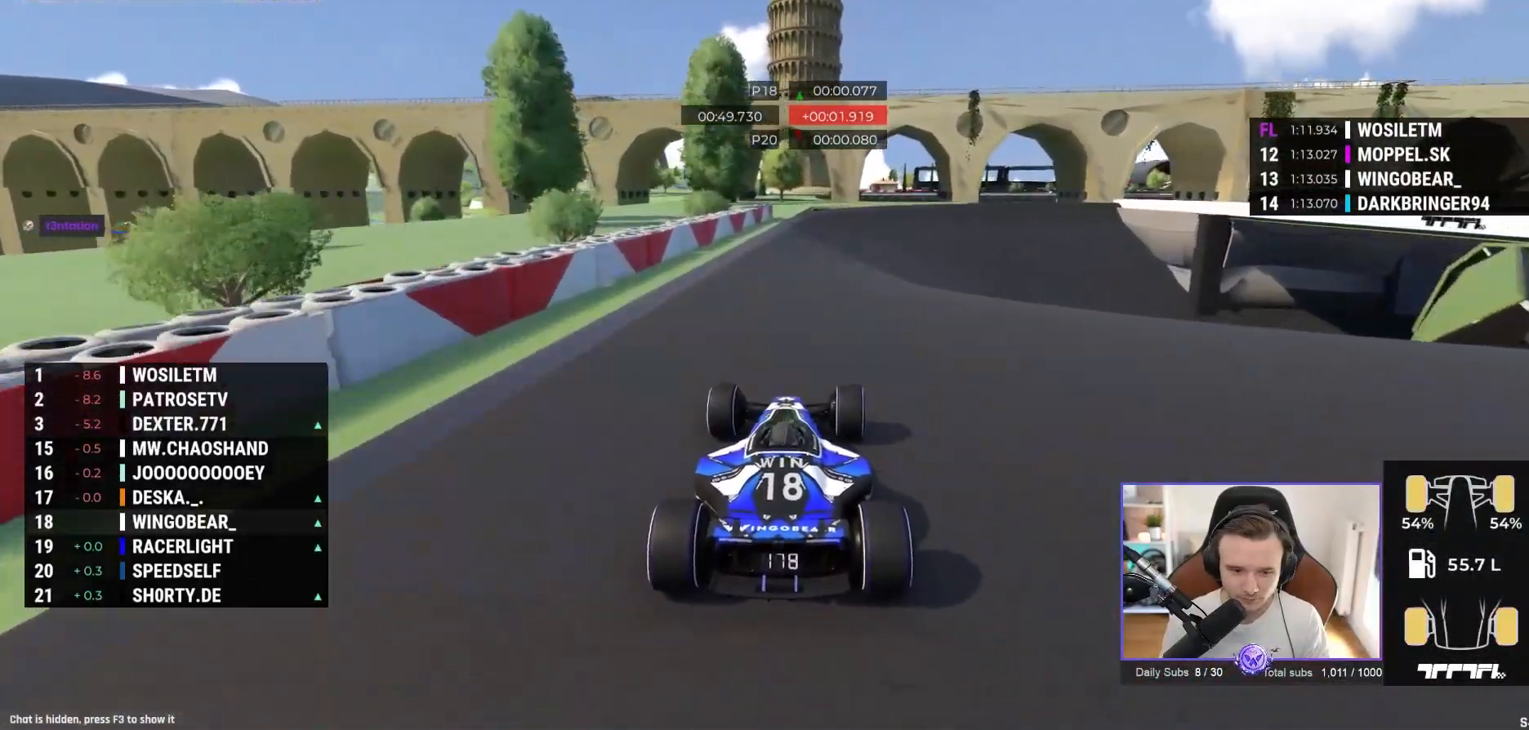
{"buttons": ["A"], "left_stick": "right", "events": [[333, "left_stick", "right"]]}
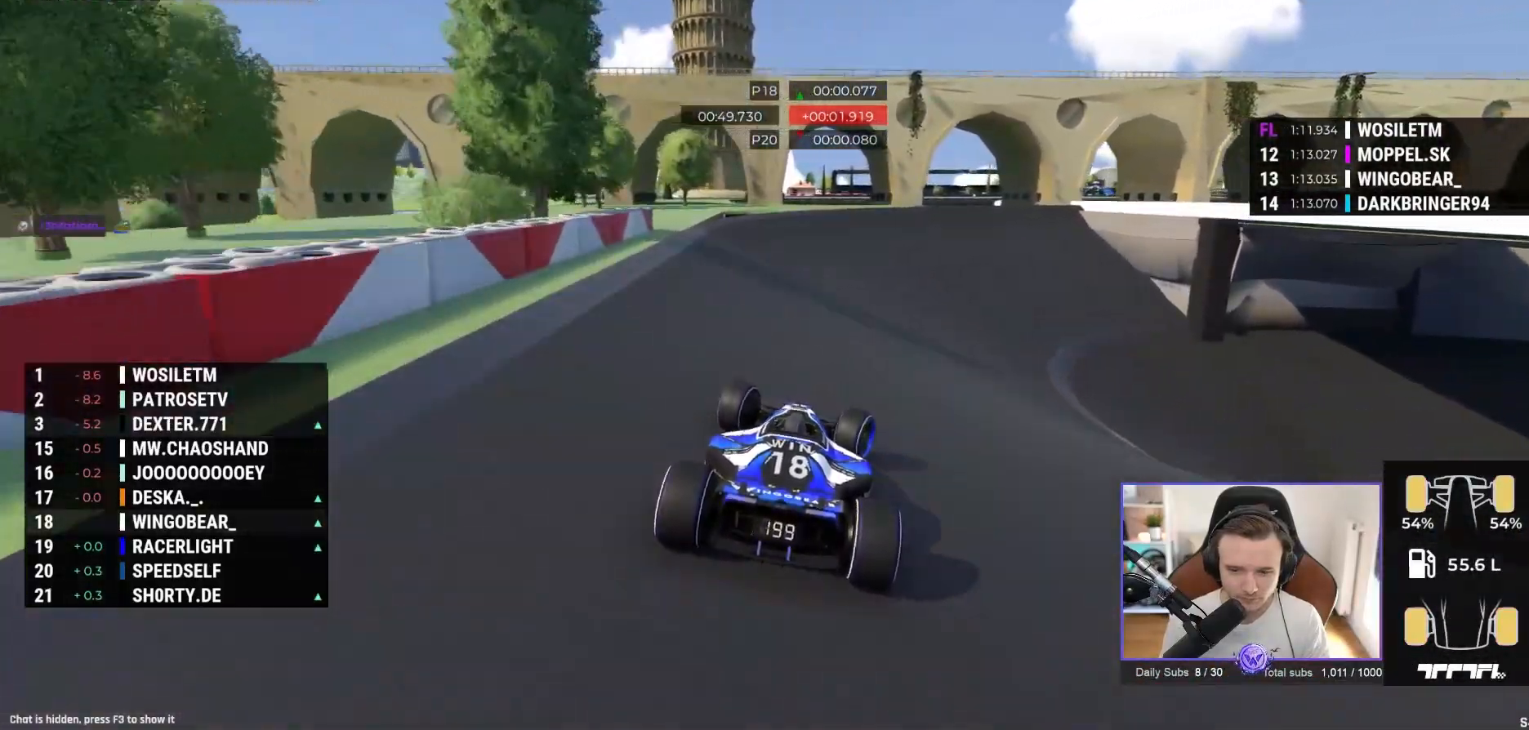
{"buttons": ["A"], "left_stick": "right", "events": []}
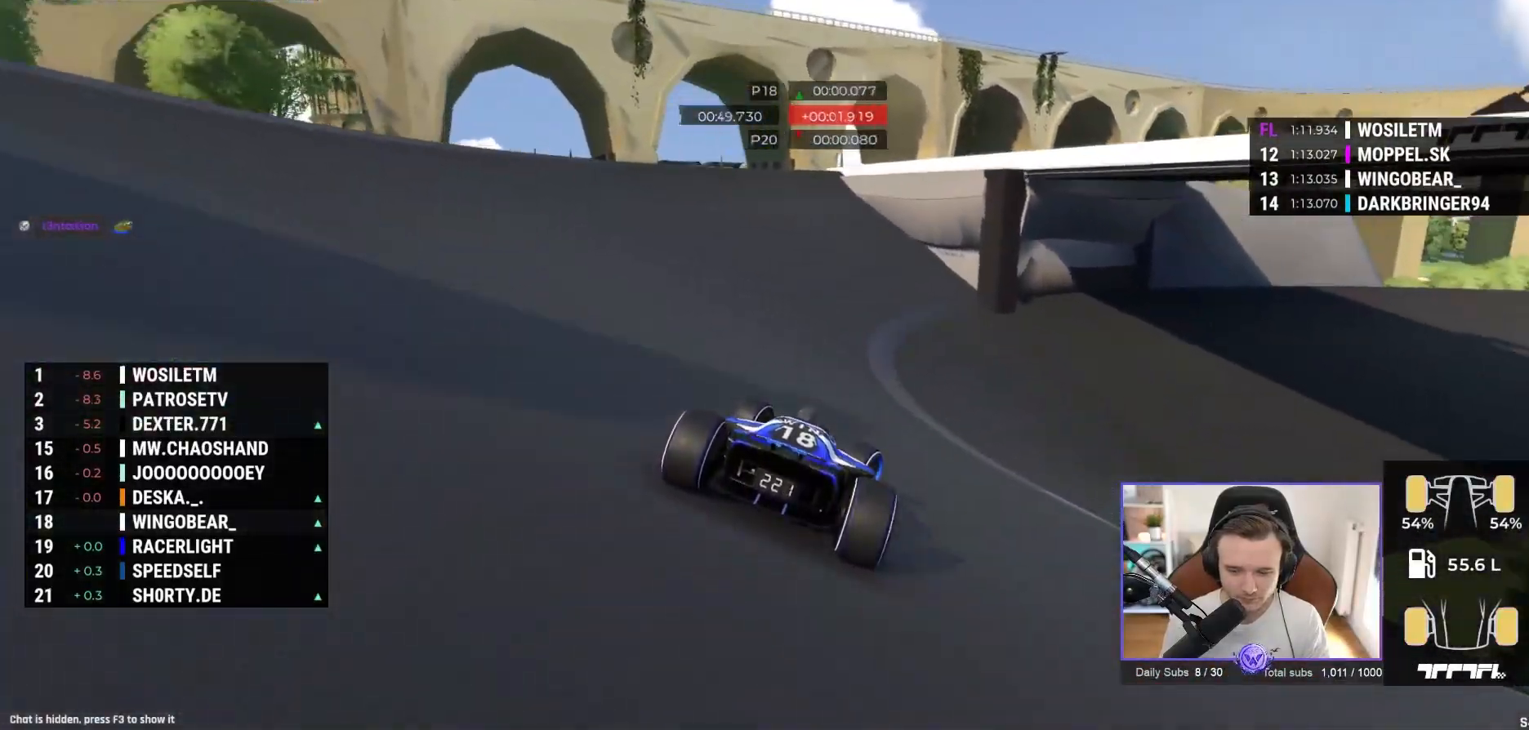
{"buttons": ["A"], "left_stick": "right", "events": []}
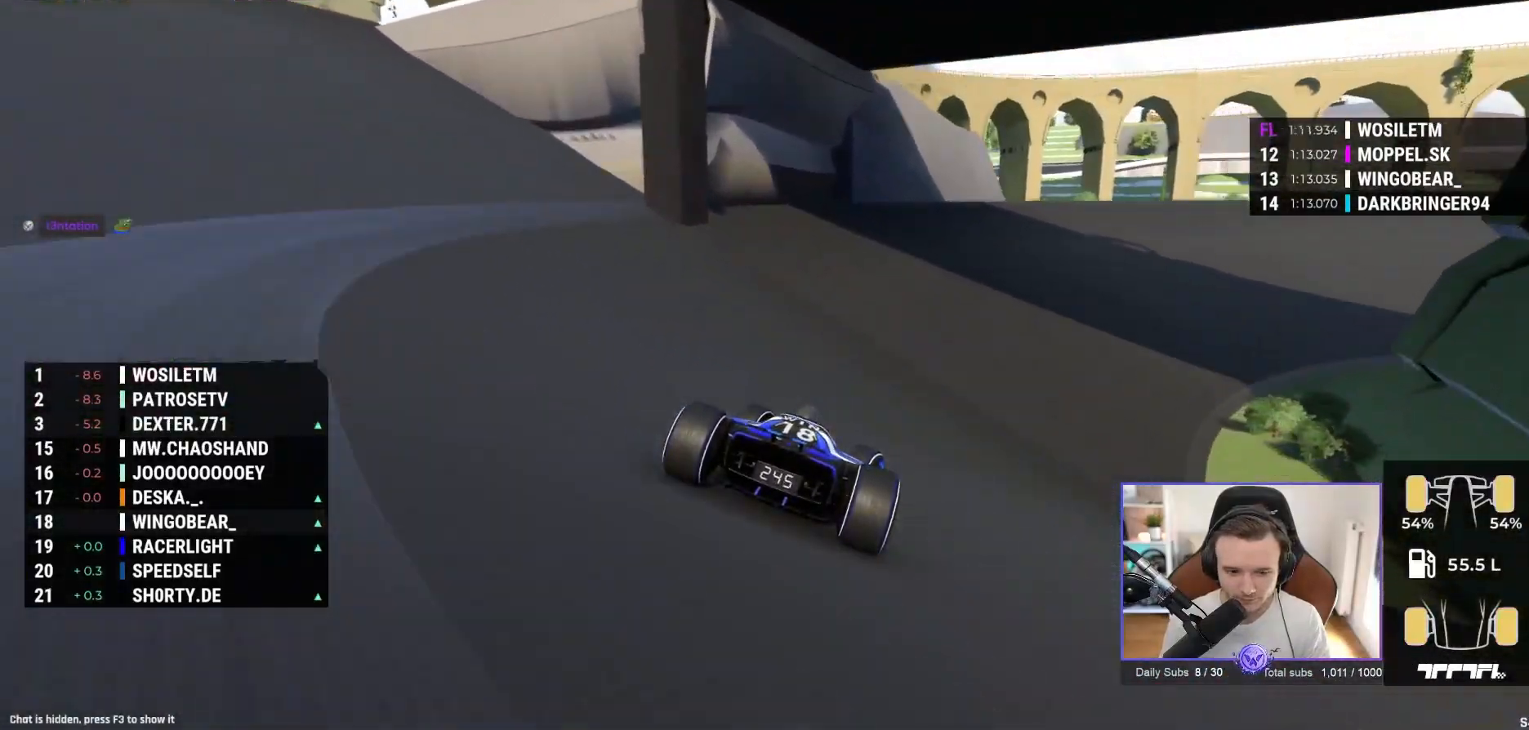
{"buttons": ["A"], "left_stick": "right", "events": []}
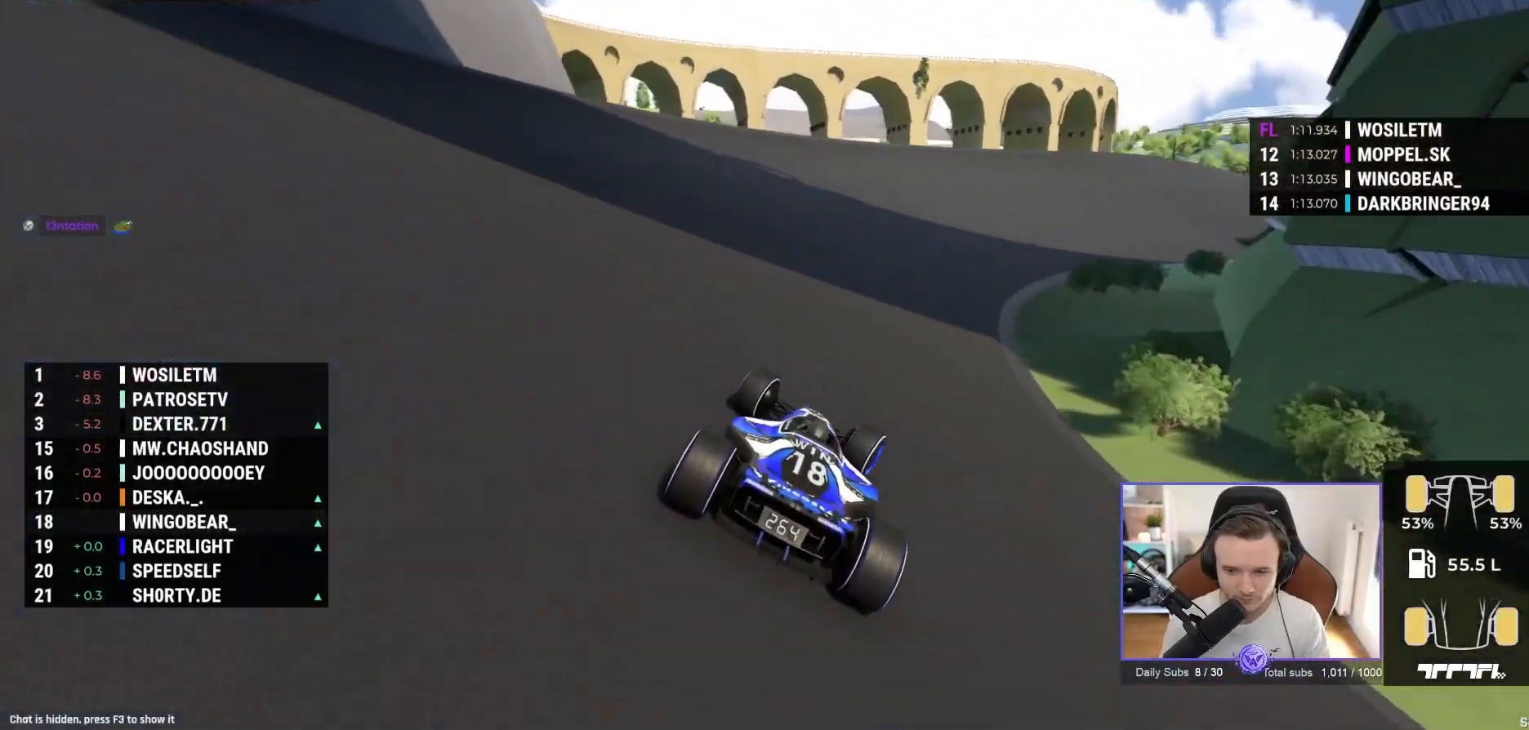
{"buttons": ["A"], "left_stick": "right", "events": []}
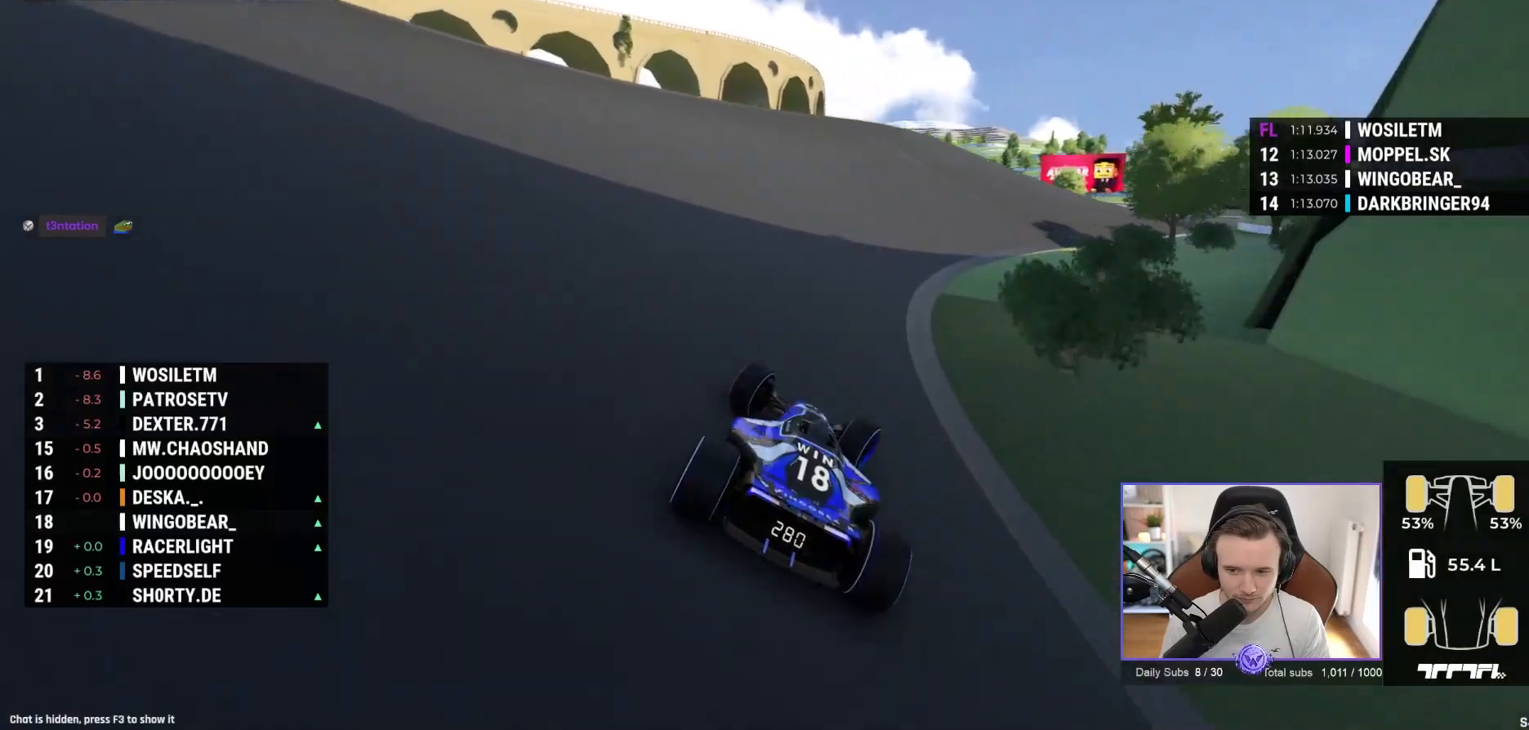
{"buttons": ["A", "R2"], "left_stick": "right", "events": [[500, "R2", "down"]]}
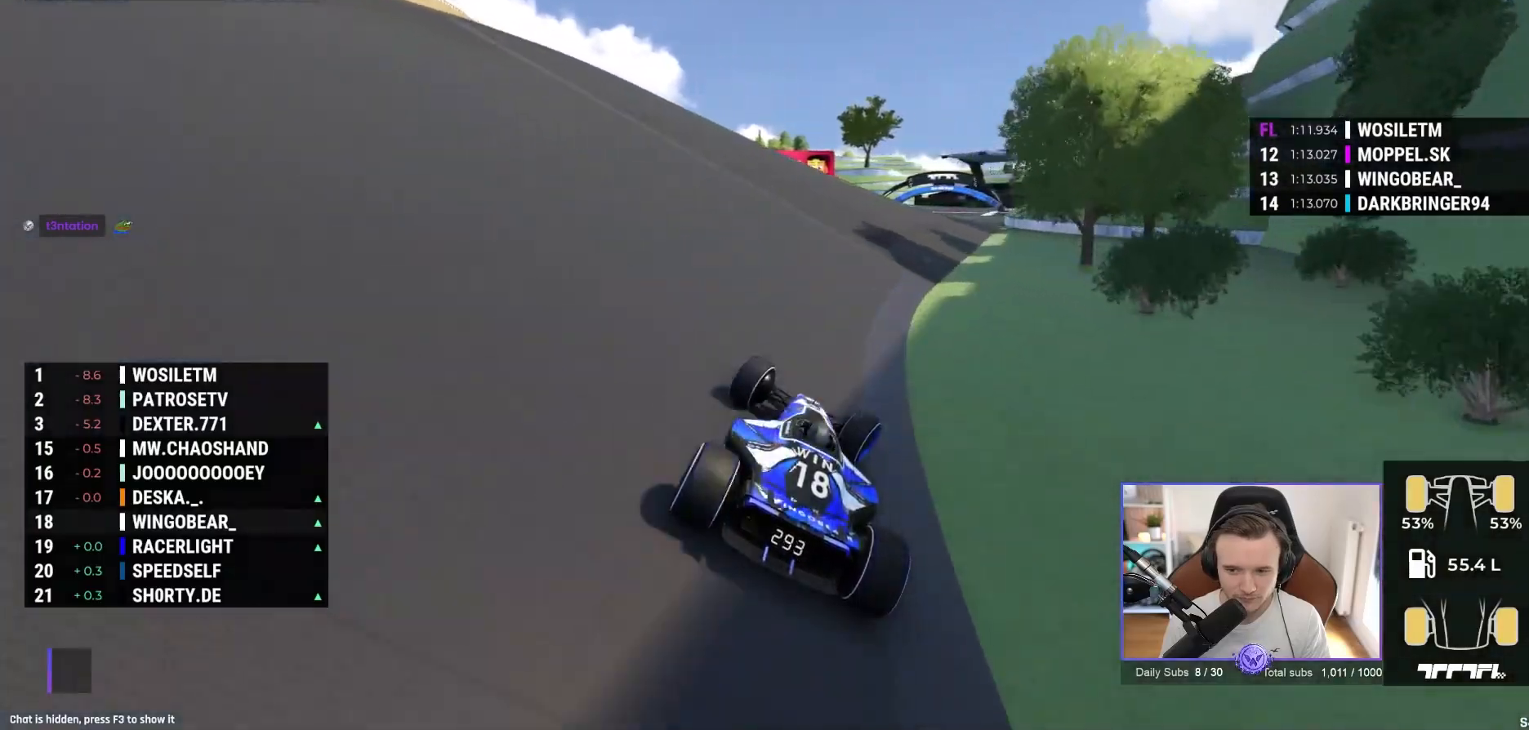
{"buttons": ["A"], "left_stick": "center", "events": [[100, "R2", "up"], [200, "left_stick", "center"]]}